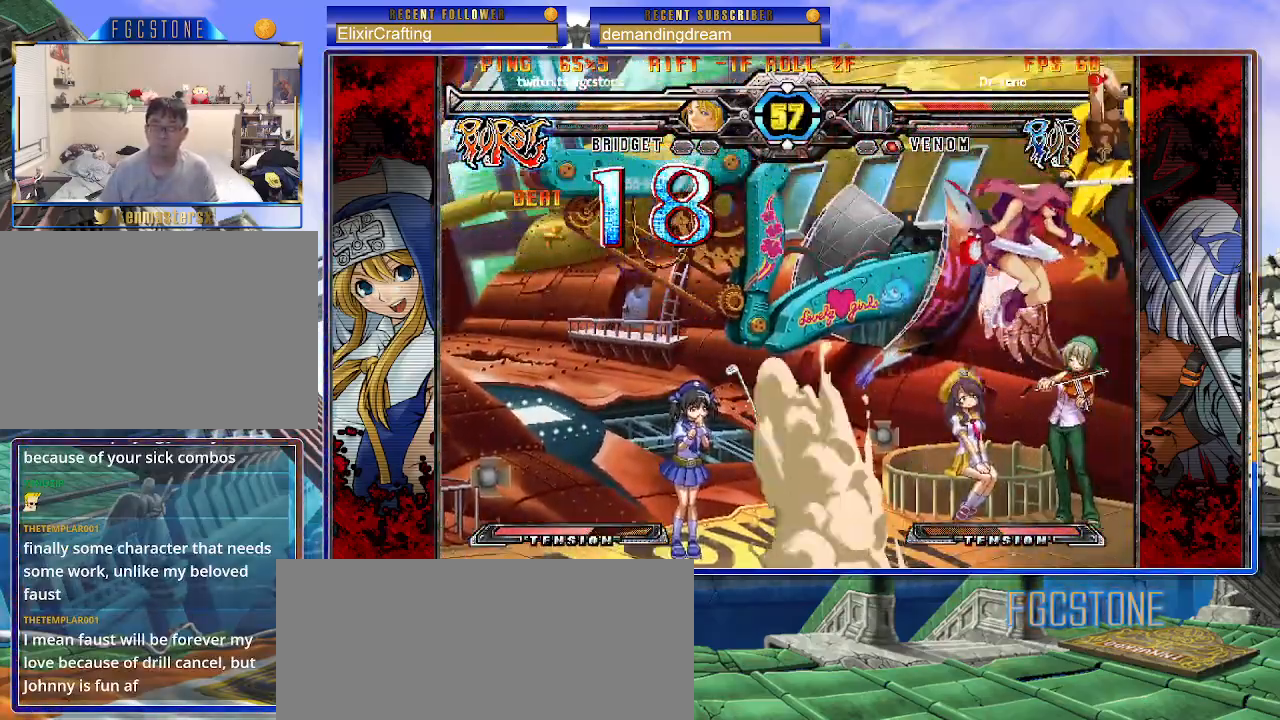
Gameplay with a controller (arcade stick); each line is a JSON object with the inputs held at the frame after it. "events" lists button and stick changes between this image and that frame as [ms after this image, input, new state], when the widget could be followed in between. Not read: L3 R3.
{"buttons": [], "left_stick": "left", "events": [[133, "HS", "down"], [250, "HS", "up"]]}
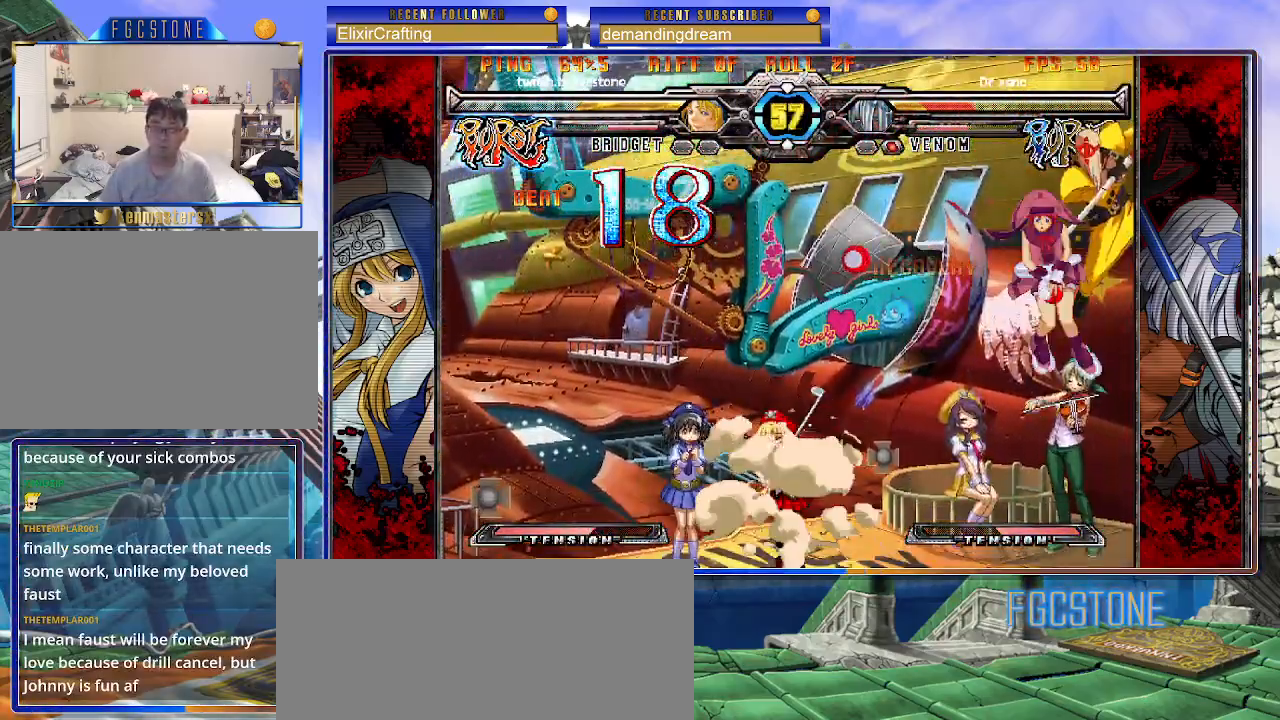
{"buttons": ["HS"], "left_stick": "left", "events": [[100, "HS", "down"], [217, "HS", "up"], [267, "HS", "down"], [417, "HS", "up"], [483, "HS", "down"]]}
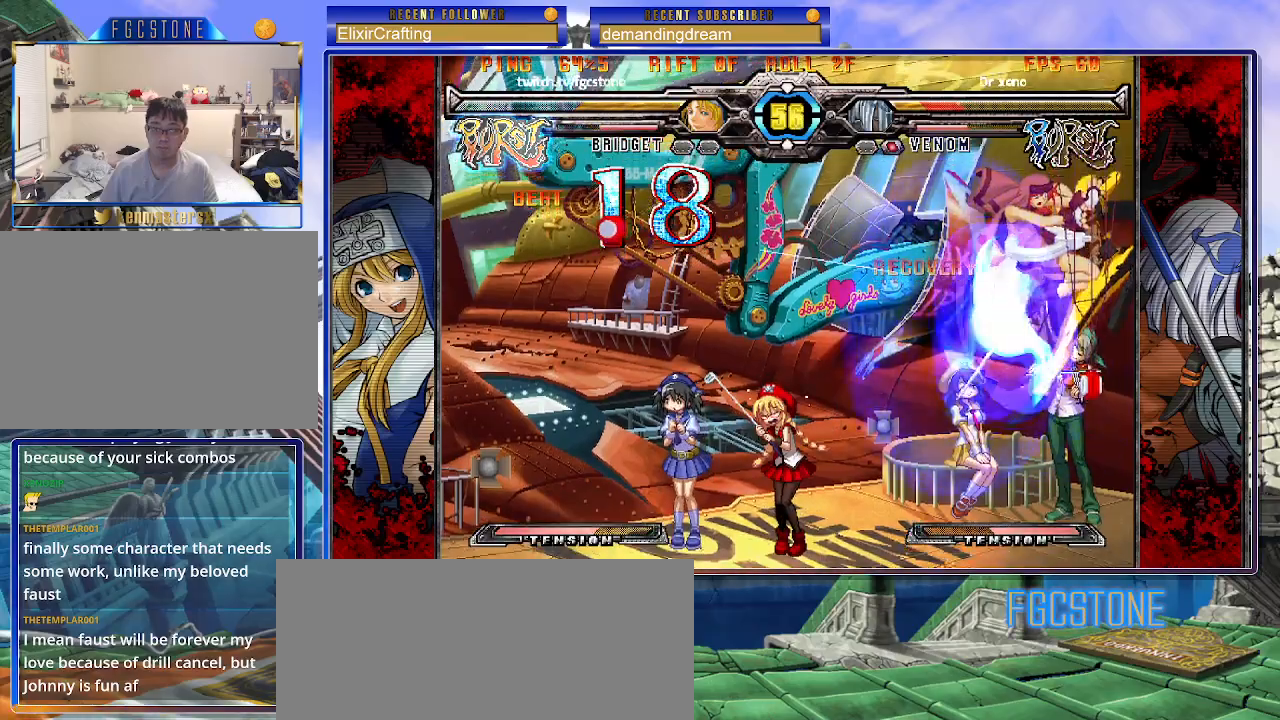
{"buttons": ["K", "S"], "left_stick": "down-left", "events": [[100, "HS", "up"], [167, "left_stick", "down-left"], [183, "K", "down"], [183, "S", "down"]]}
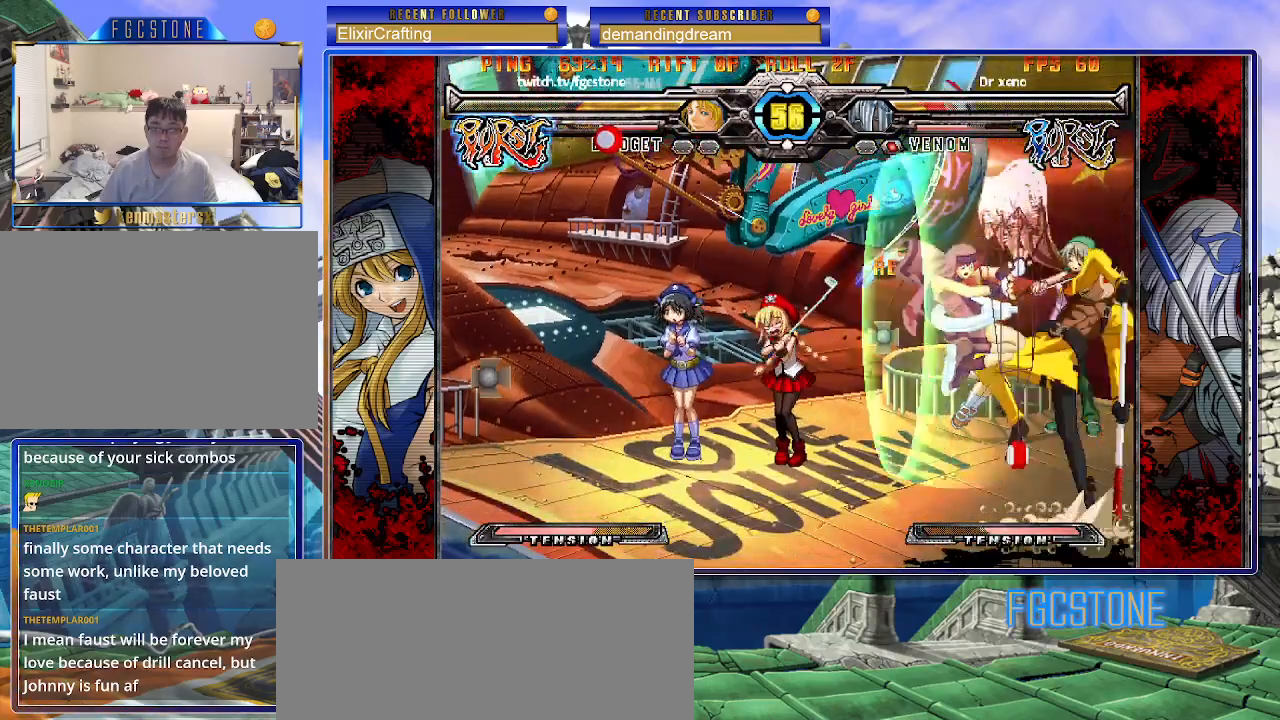
{"buttons": [], "left_stick": "down-left", "events": [[417, "K", "up"], [417, "S", "up"]]}
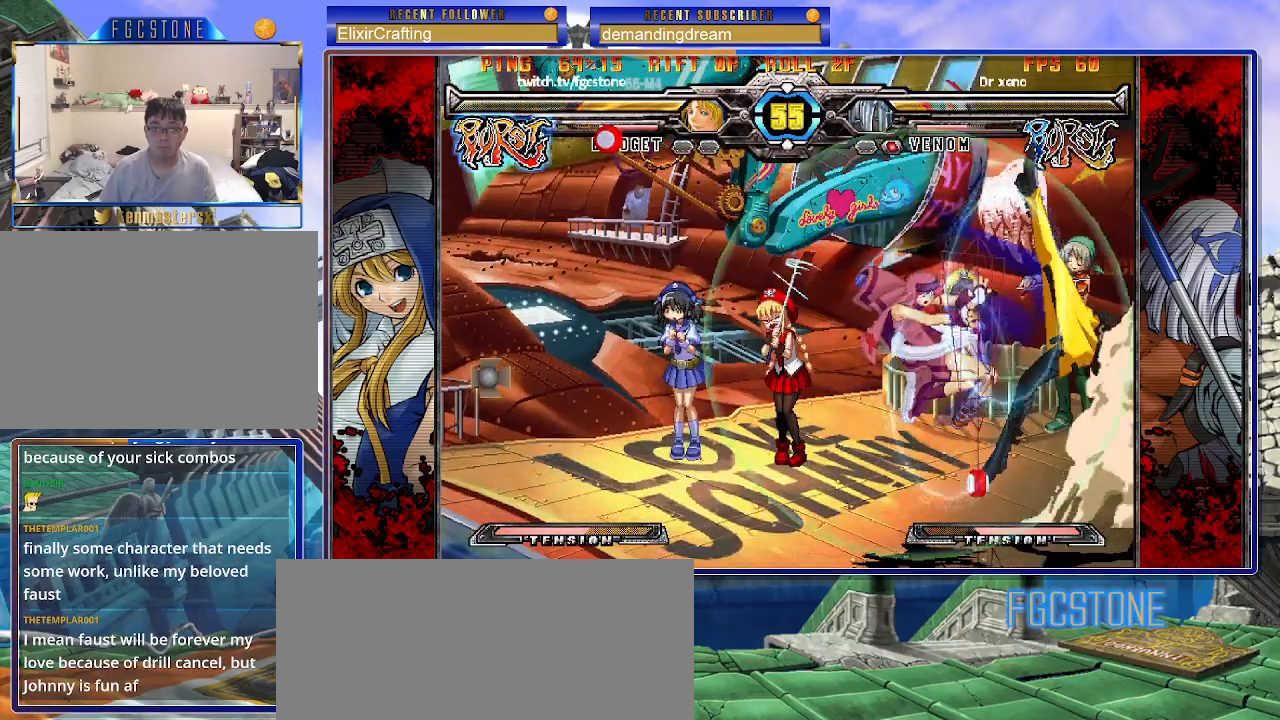
{"buttons": [], "left_stick": "down-left", "events": [[50, "D", "down"], [167, "D", "up"], [233, "D", "down"], [317, "D", "up"], [350, "D", "down"], [467, "D", "up"]]}
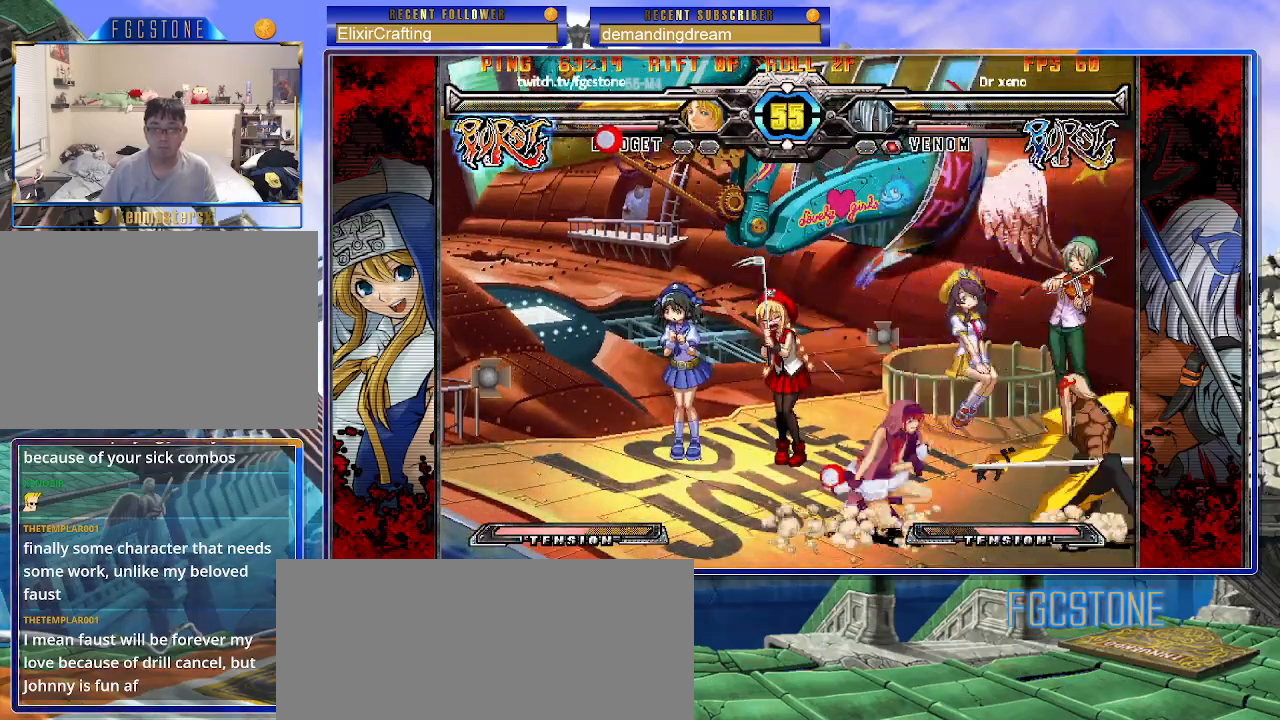
{"buttons": [], "left_stick": "down-left", "events": [[33, "D", "down"], [150, "D", "up"]]}
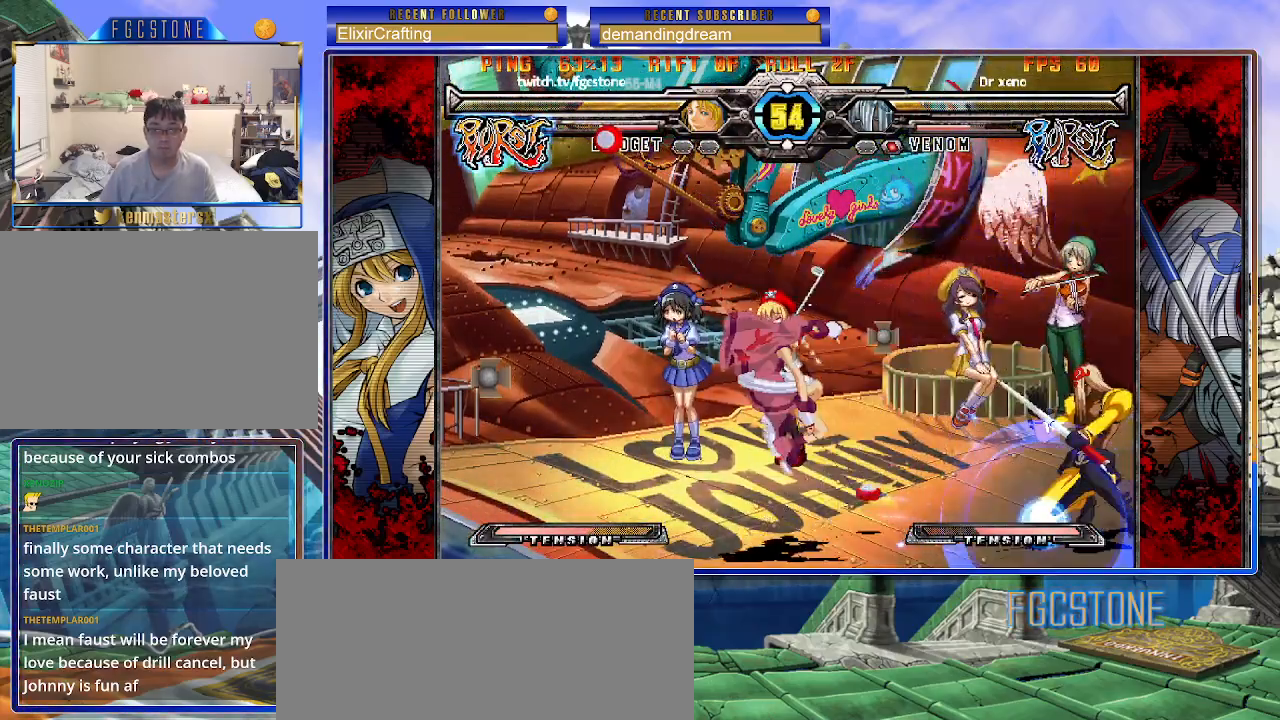
{"buttons": [], "left_stick": "left", "events": [[300, "left_stick", "up-right"], [467, "left_stick", "left"]]}
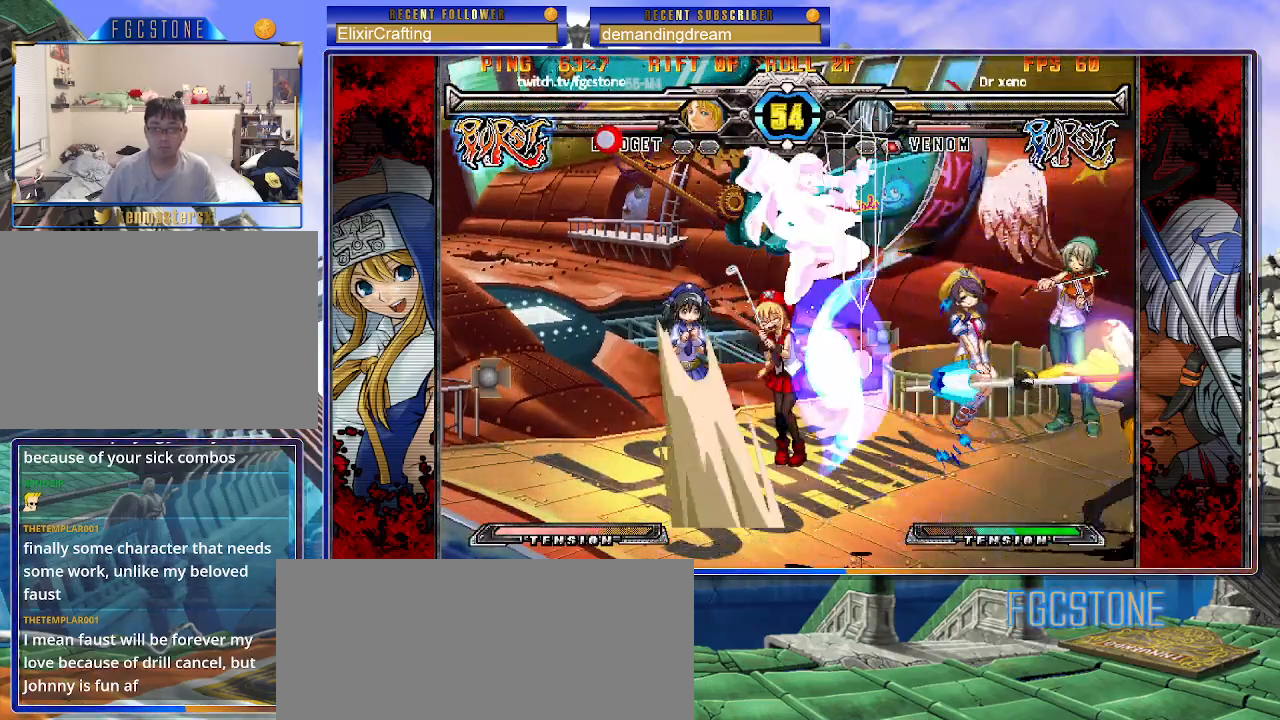
{"buttons": ["K", "S"], "left_stick": "right", "events": [[350, "left_stick", "right"], [467, "K", "down"], [483, "S", "down"]]}
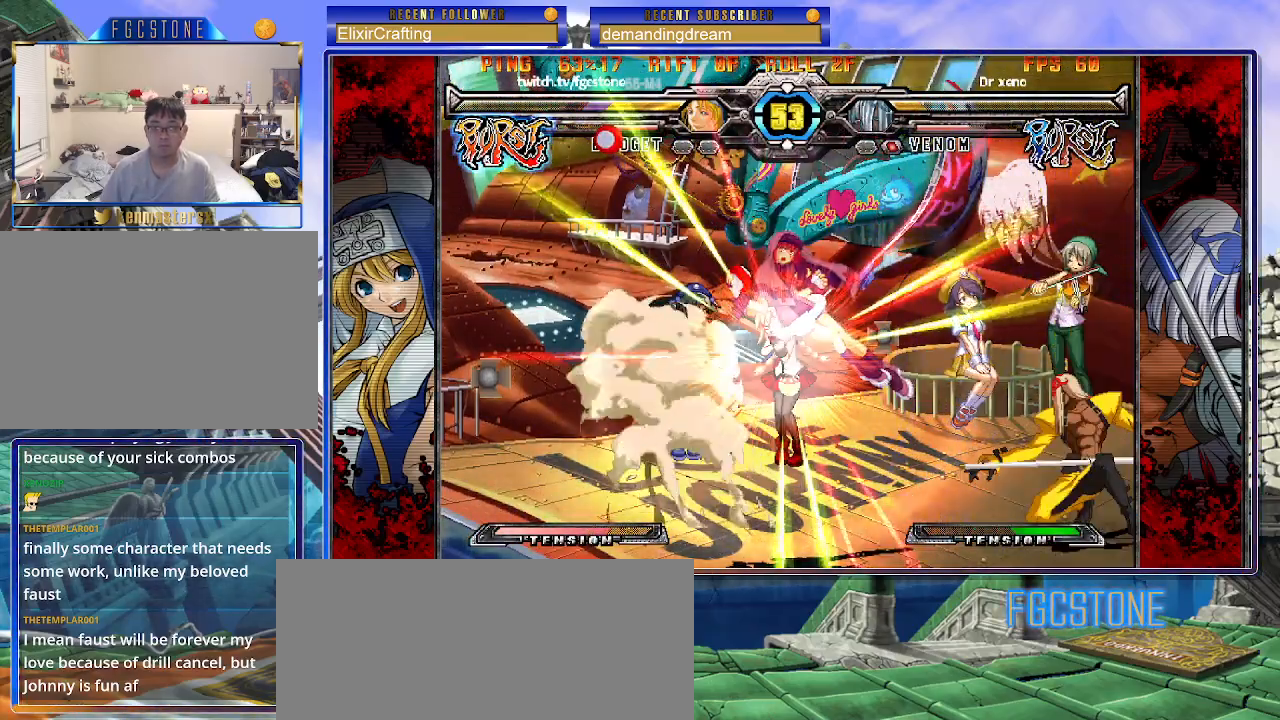
{"buttons": ["K", "S"], "left_stick": "right", "events": [[17, "left_stick", "up"], [67, "left_stick", "left"], [83, "K", "up"], [83, "S", "up"], [367, "left_stick", "right"], [467, "K", "down"], [467, "S", "down"]]}
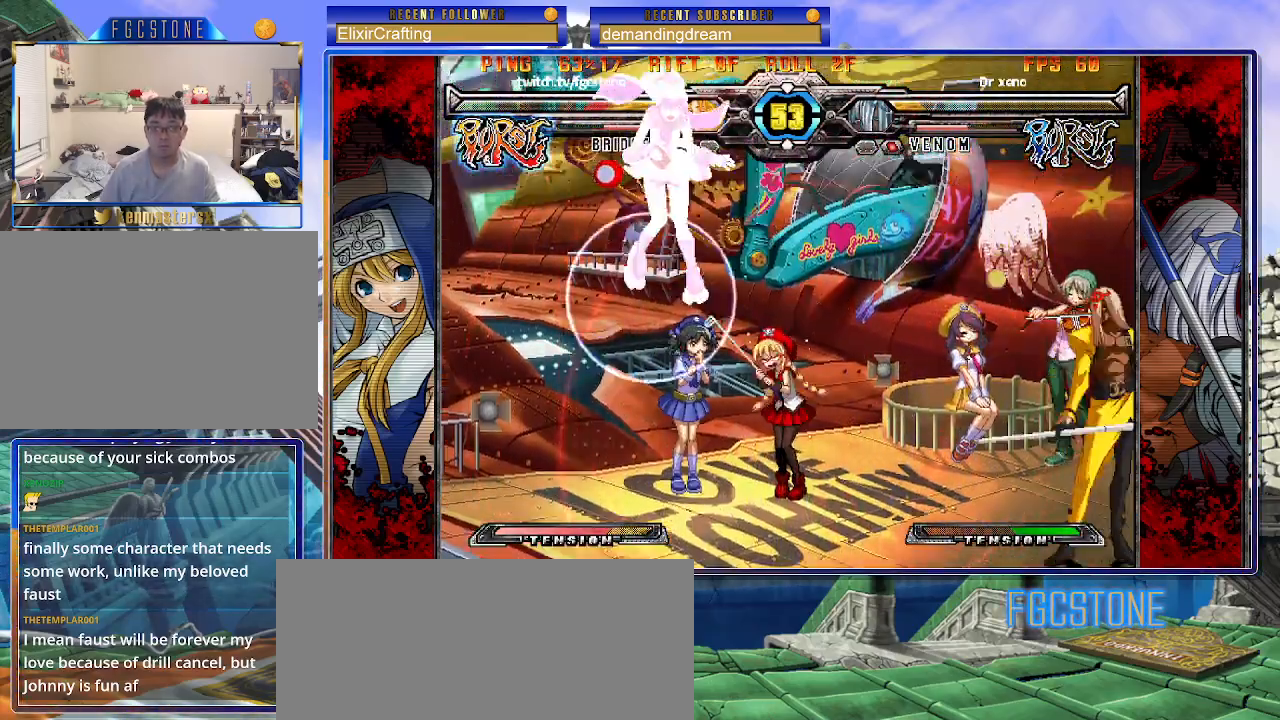
{"buttons": [], "left_stick": "down", "events": [[100, "K", "up"], [100, "S", "up"], [267, "left_stick", "center"], [350, "left_stick", "right"], [450, "left_stick", "down"]]}
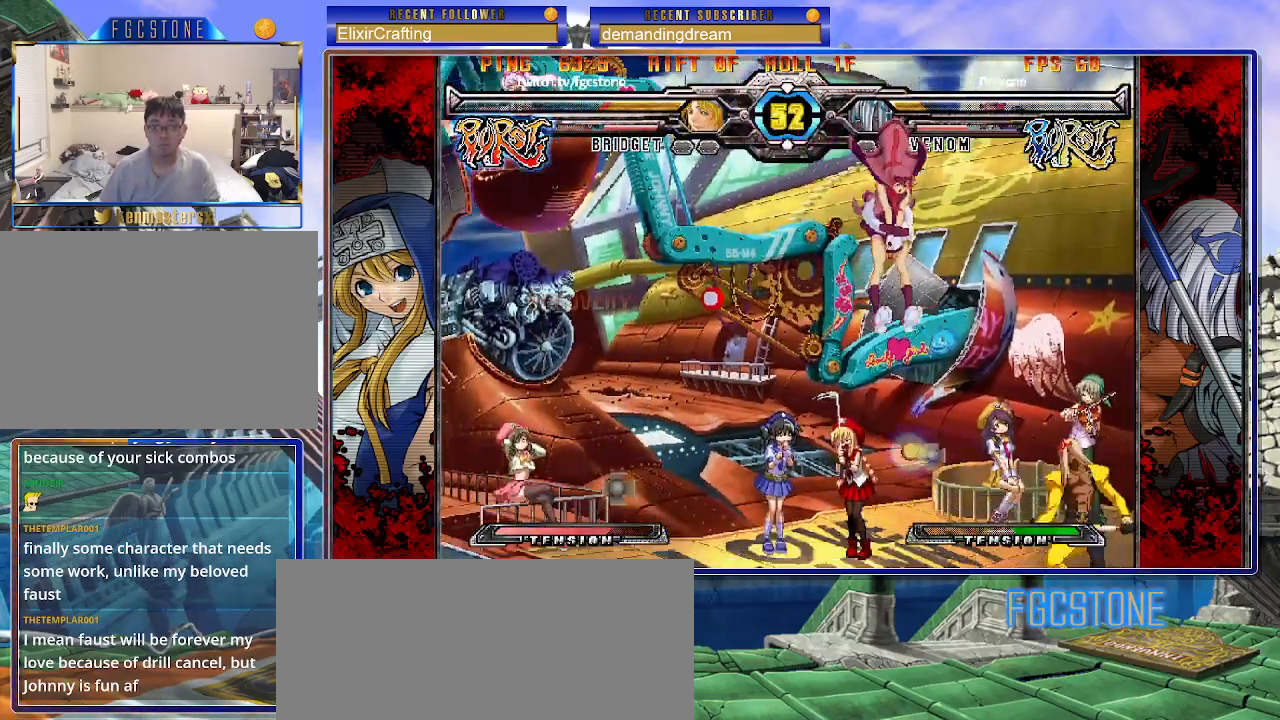
{"buttons": [], "left_stick": "left", "events": [[133, "left_stick", "right"], [150, "P", "down"], [217, "P", "up"], [217, "left_stick", "center"], [333, "left_stick", "left"]]}
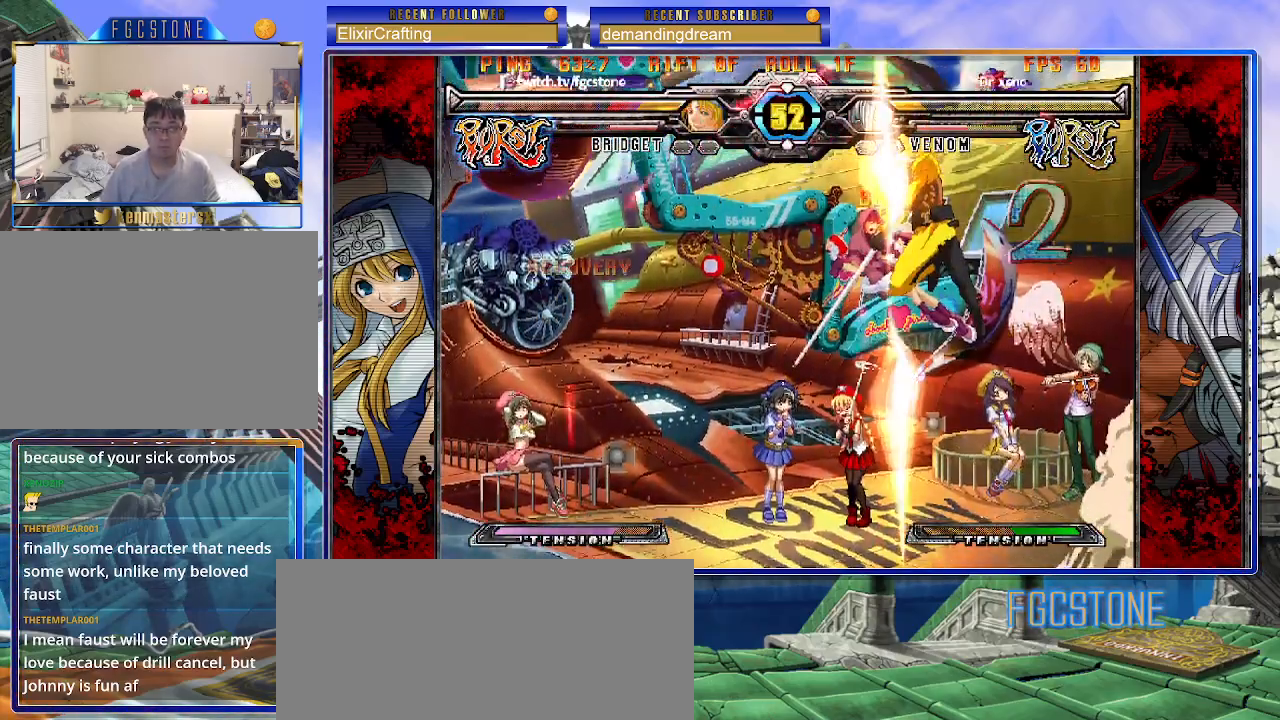
{"buttons": ["K", "S"], "left_stick": "left", "events": [[333, "left_stick", "center"], [433, "K", "down"], [450, "left_stick", "left"], [467, "S", "down"]]}
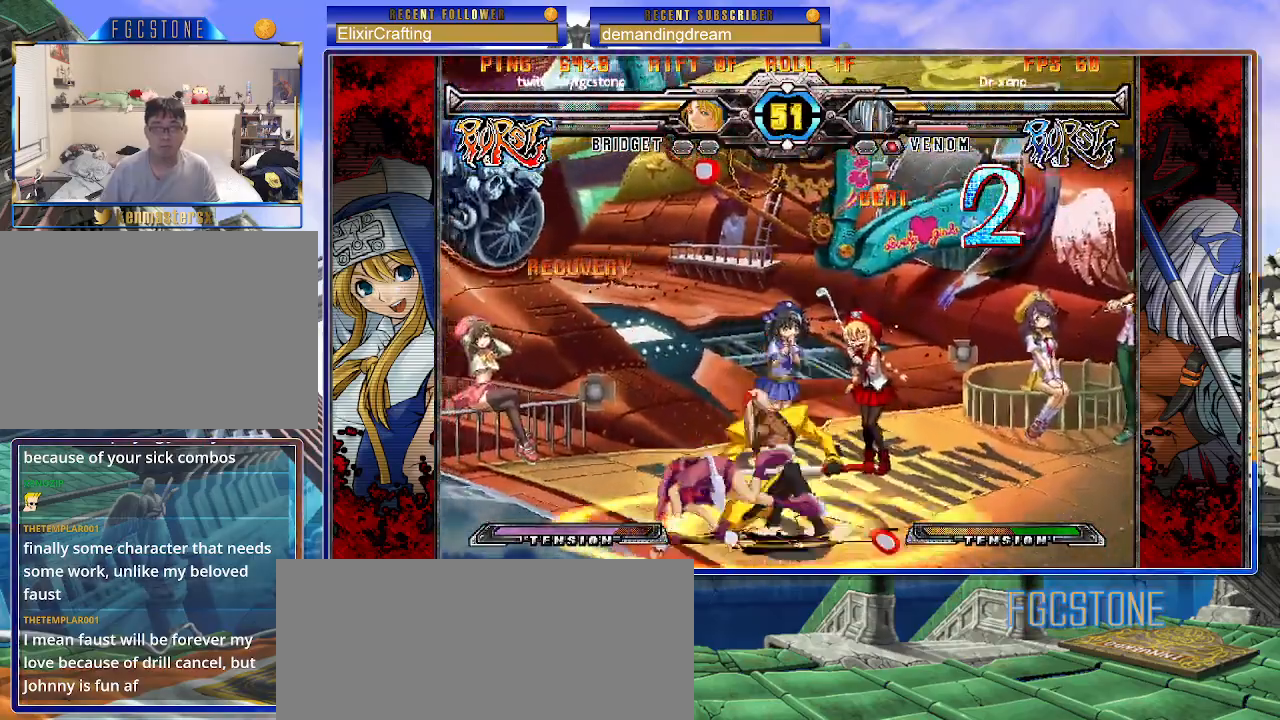
{"buttons": [], "left_stick": "down-left", "events": [[33, "K", "up"], [100, "K", "down"], [100, "S", "up"], [167, "S", "down"], [217, "K", "up"], [283, "S", "up"], [350, "left_stick", "down-left"]]}
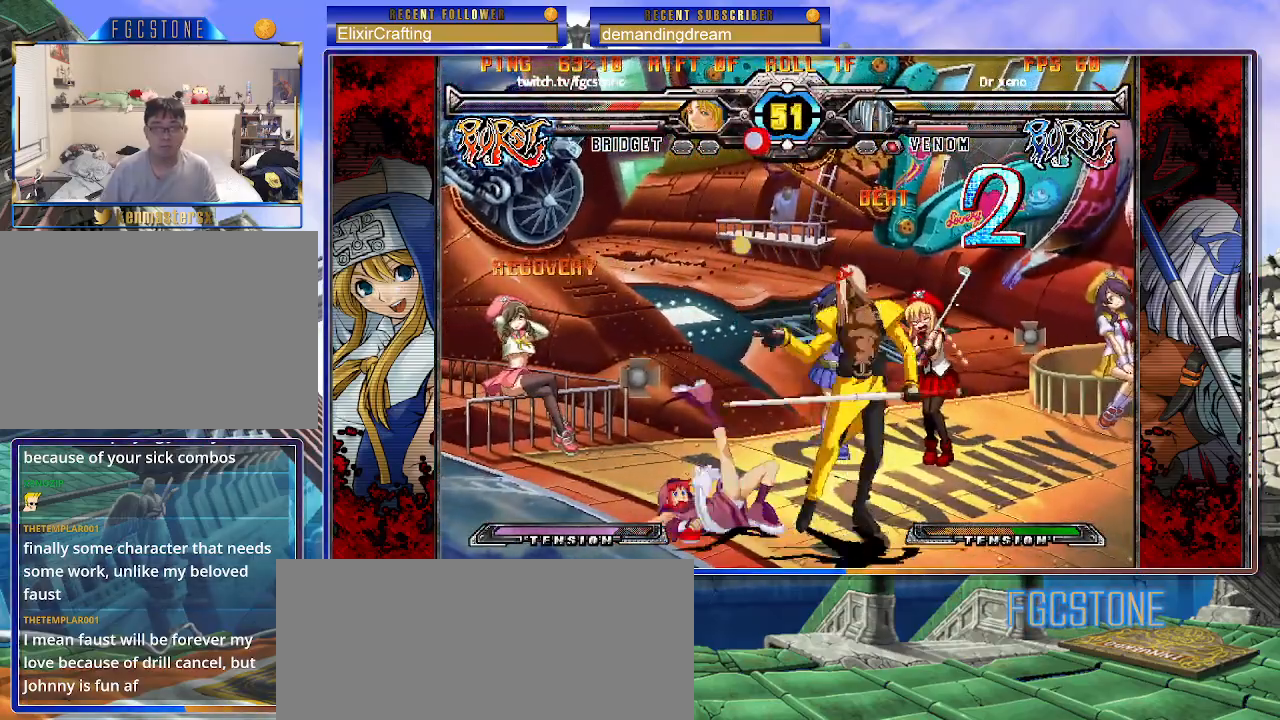
{"buttons": [], "left_stick": "down-left", "events": [[367, "HS", "down"], [383, "D", "down"], [467, "D", "up"], [467, "HS", "up"]]}
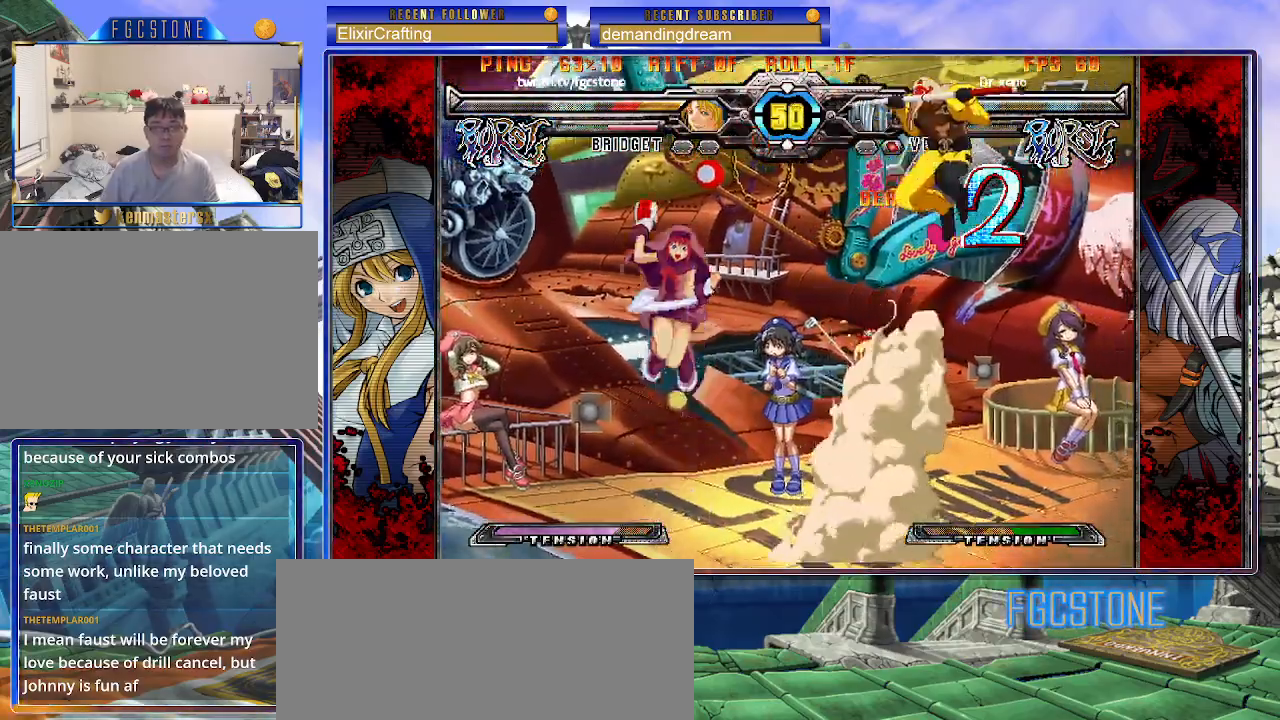
{"buttons": [], "left_stick": "down-left", "events": []}
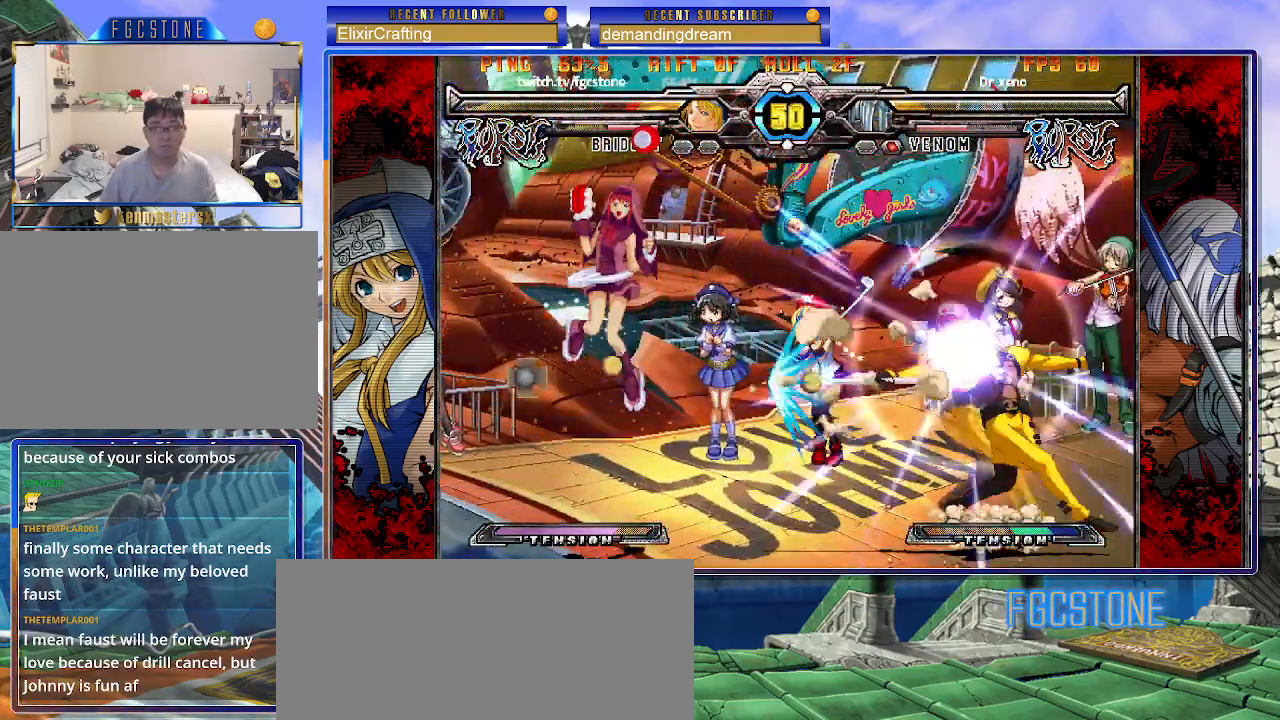
{"buttons": [], "left_stick": "down-left", "events": []}
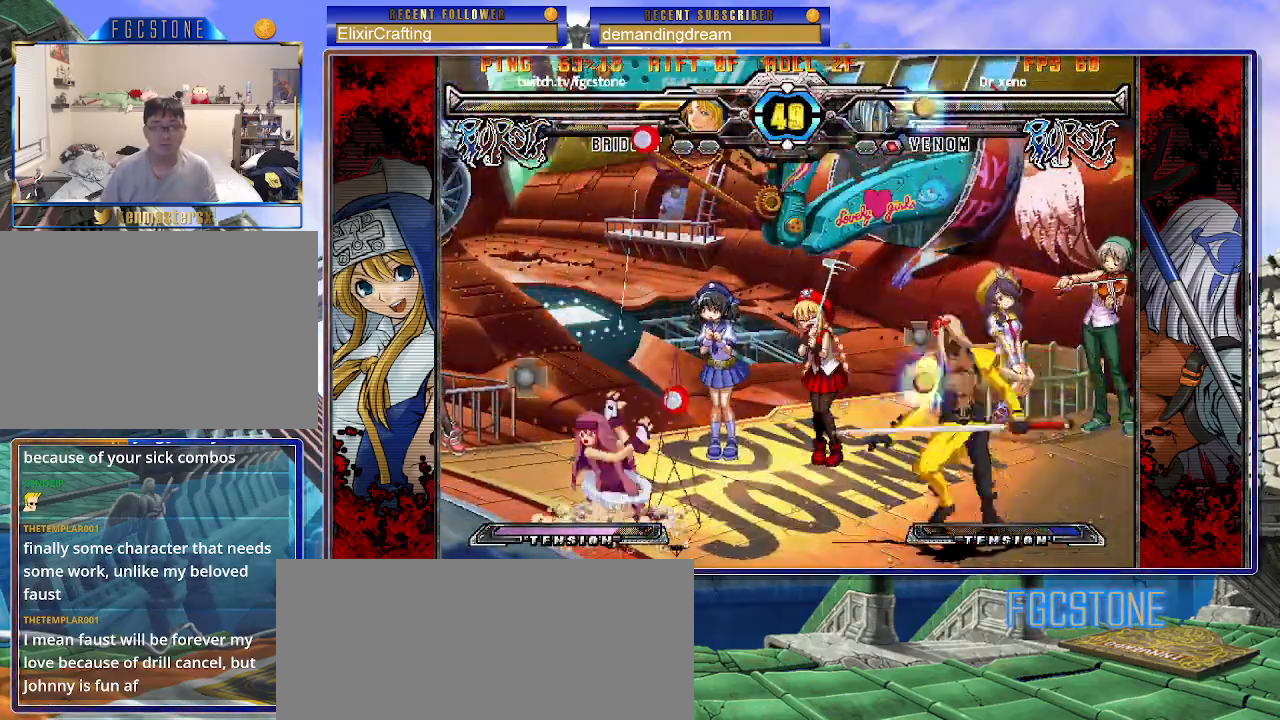
{"buttons": [], "left_stick": "down-left", "events": [[33, "K", "down"], [33, "S", "down"], [367, "K", "up"], [367, "S", "up"]]}
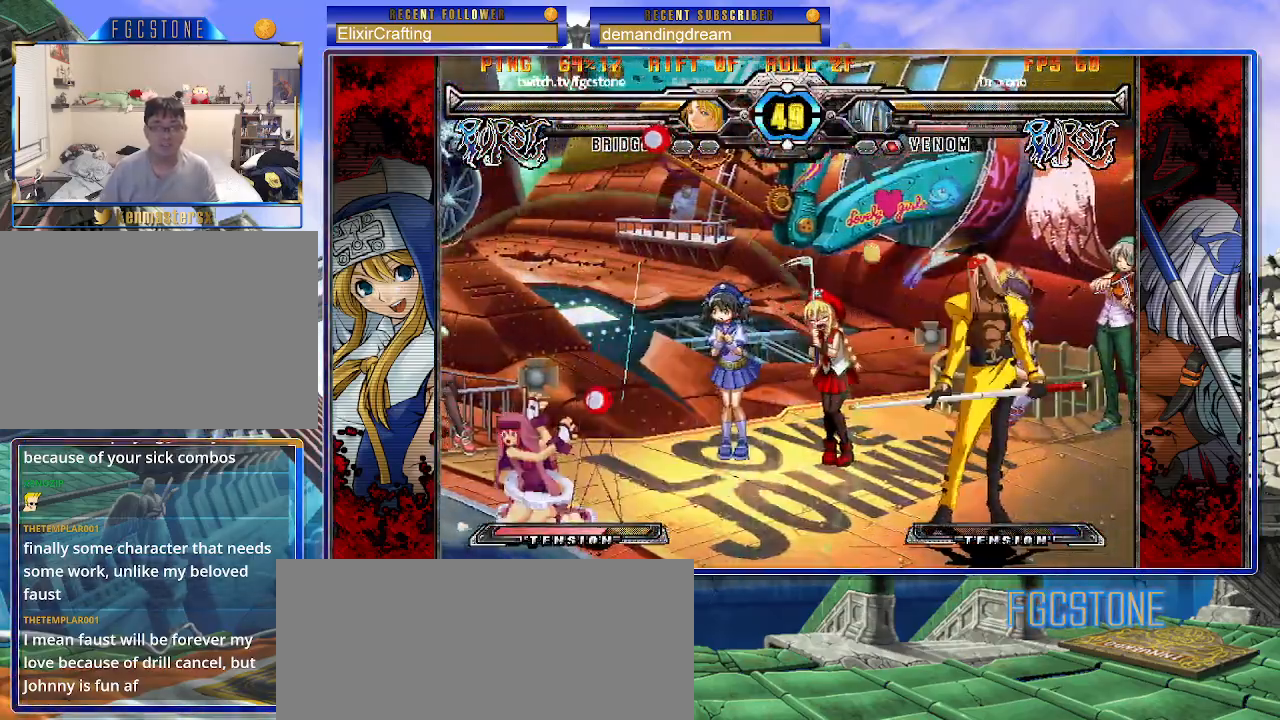
{"buttons": [], "left_stick": "up-right", "events": [[133, "left_stick", "up-left"], [367, "left_stick", "right"], [417, "left_stick", "up-right"]]}
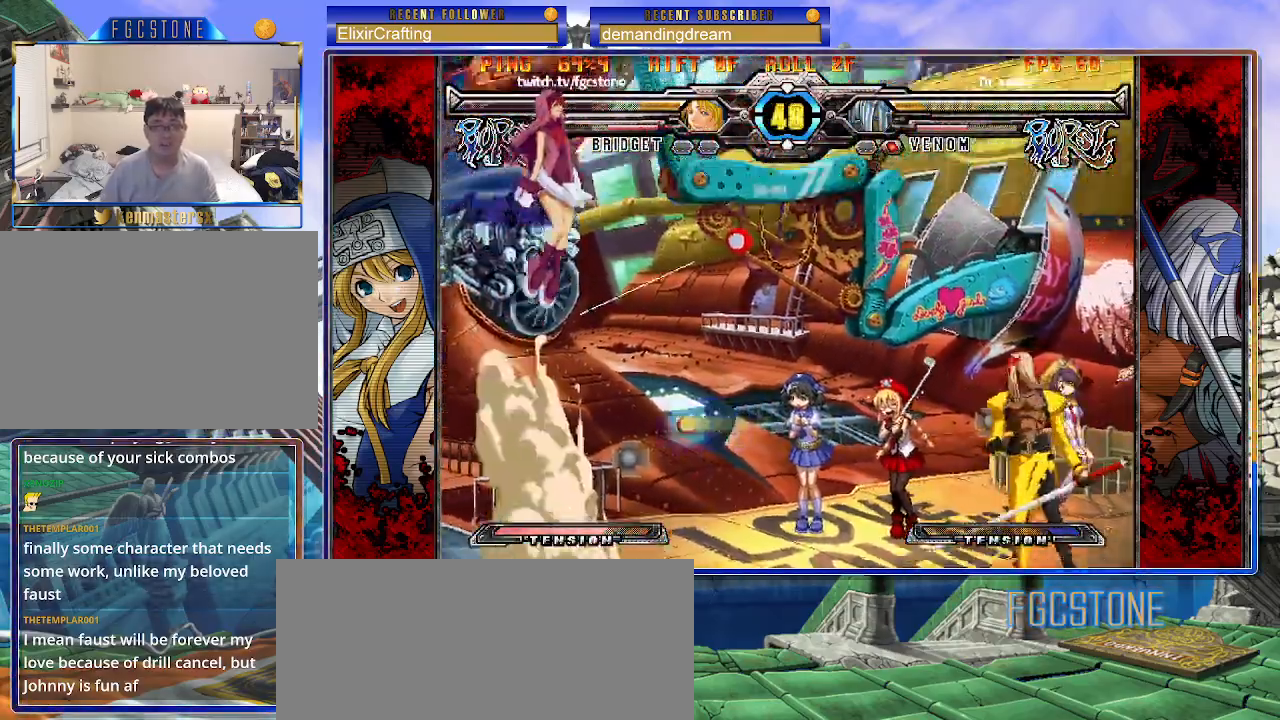
{"buttons": ["HS"], "left_stick": "down-right", "events": [[100, "left_stick", "down-right"], [183, "HS", "down"]]}
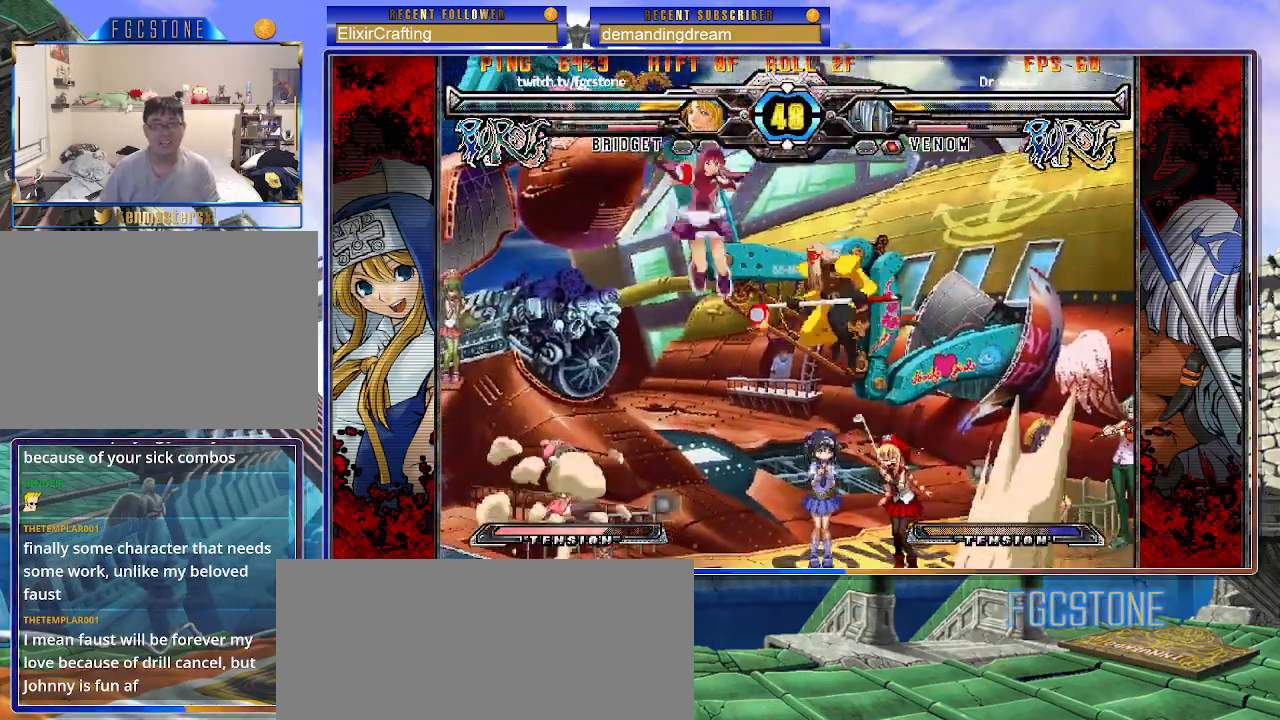
{"buttons": [], "left_stick": "left", "events": [[17, "HS", "up"], [67, "left_stick", "center"], [117, "left_stick", "left"]]}
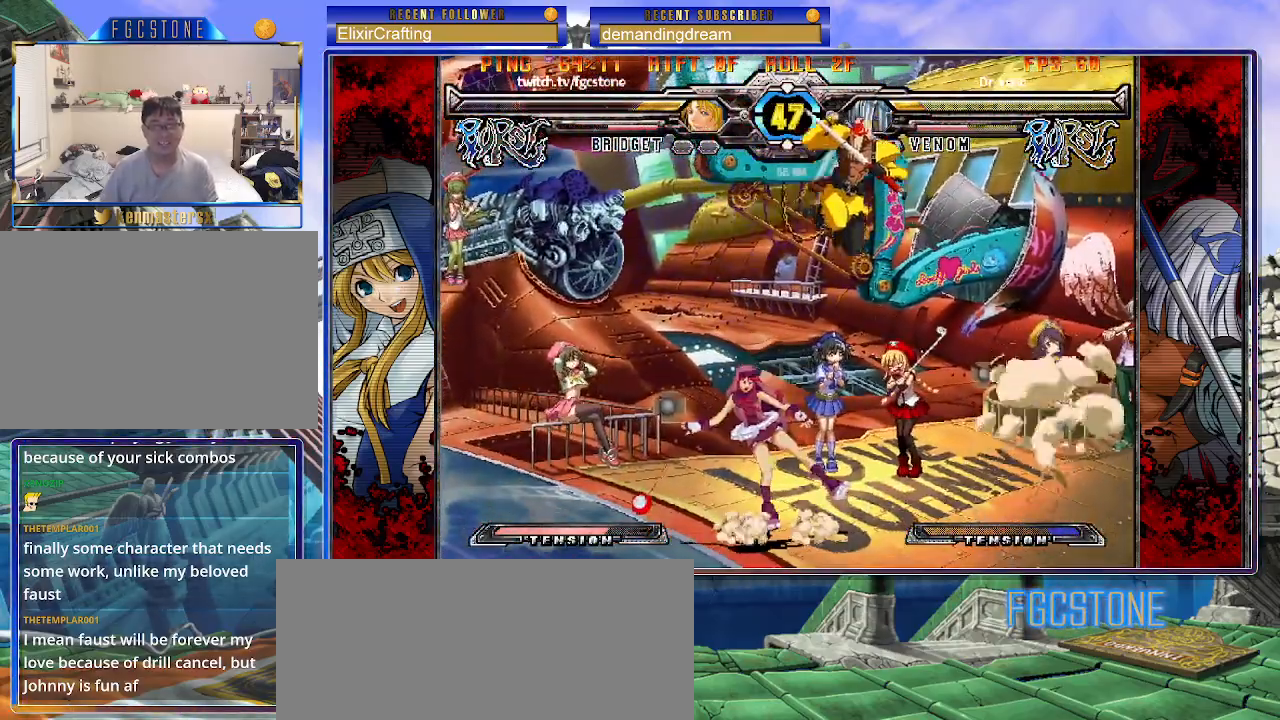
{"buttons": [], "left_stick": "down-left", "events": [[217, "S", "down"], [333, "S", "up"], [417, "left_stick", "down-left"]]}
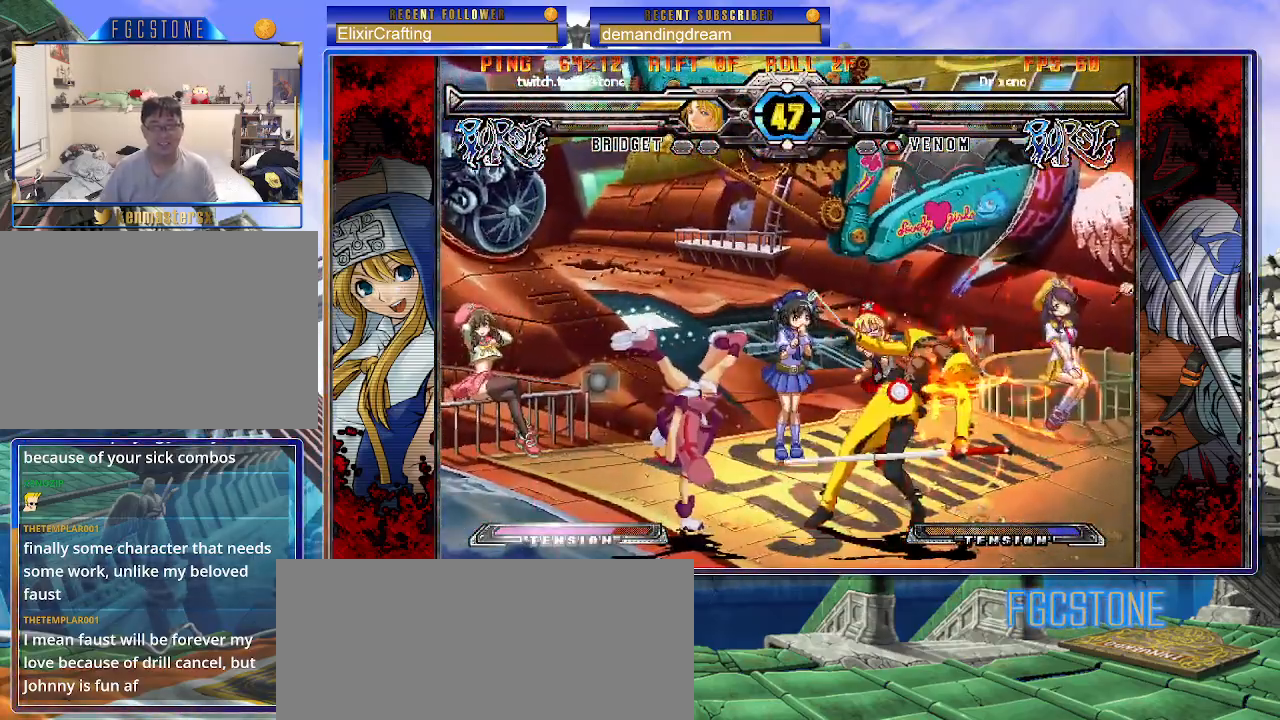
{"buttons": [], "left_stick": "up-right", "events": [[33, "S", "down"], [150, "S", "up"], [317, "left_stick", "right"], [367, "left_stick", "up-right"]]}
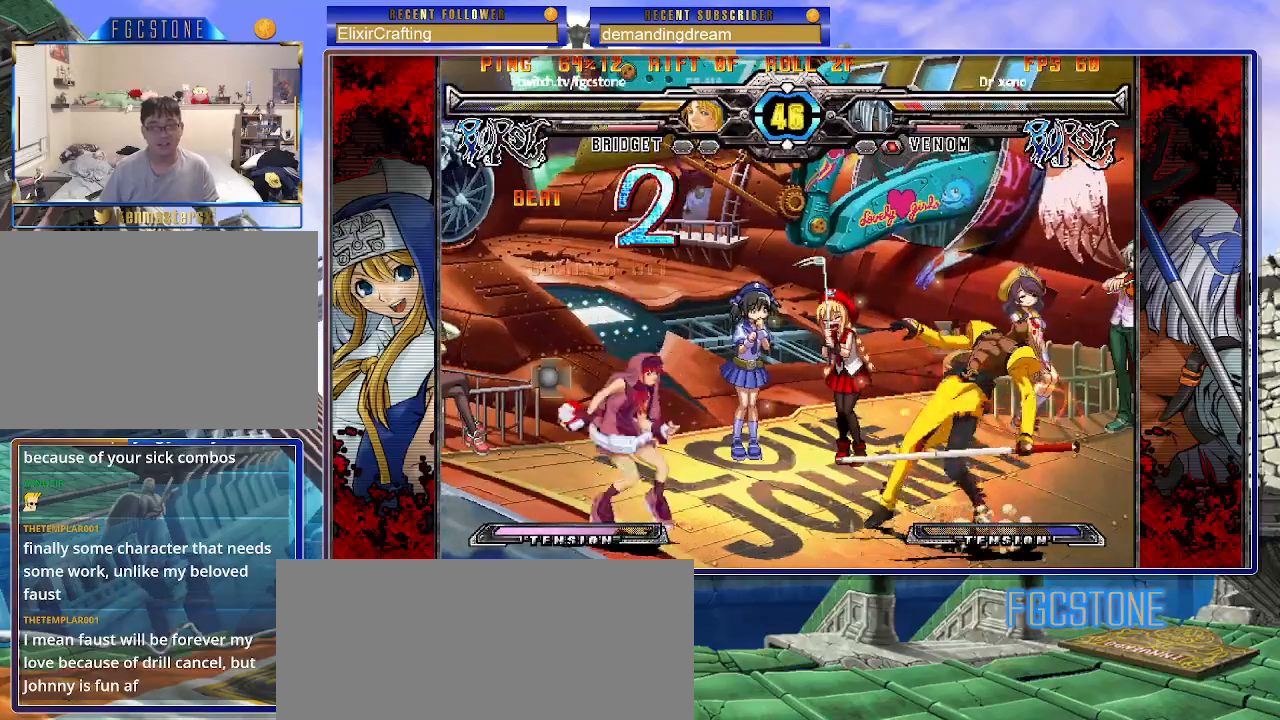
{"buttons": ["S"], "left_stick": "left", "events": [[200, "left_stick", "center"], [283, "left_stick", "left"], [450, "S", "down"]]}
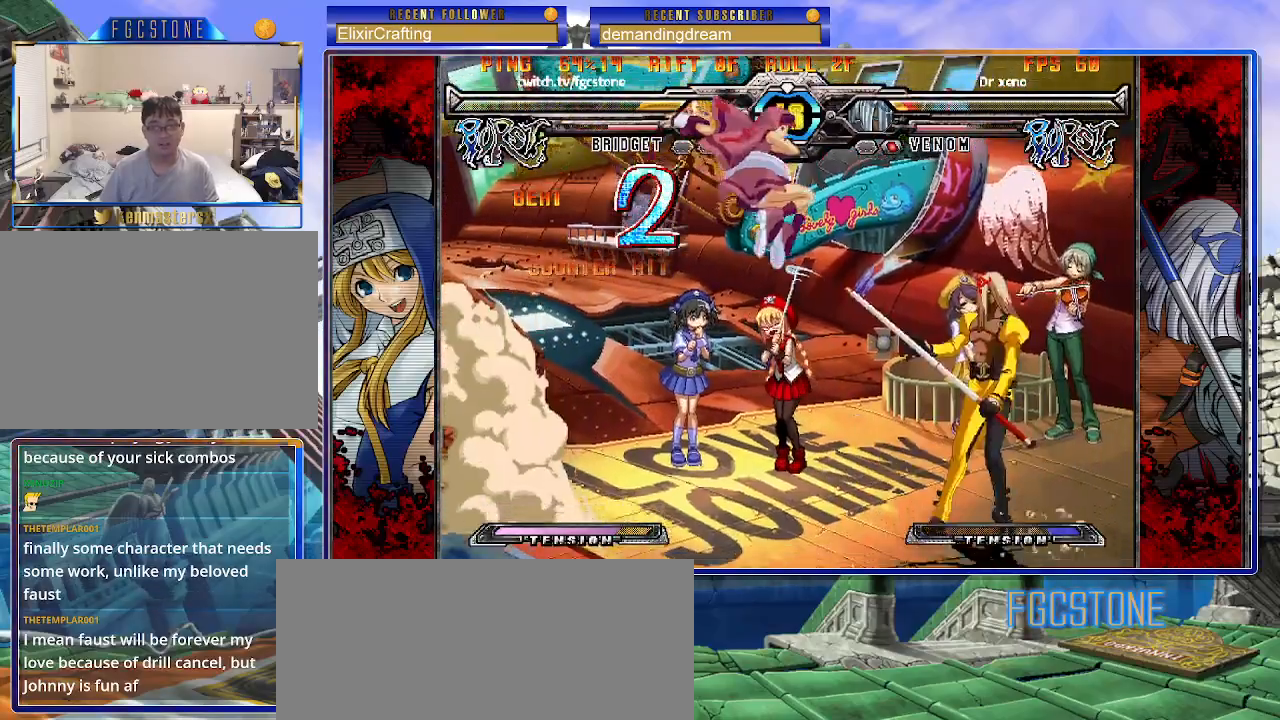
{"buttons": [], "left_stick": "down-left", "events": [[17, "S", "up"], [117, "left_stick", "down-left"]]}
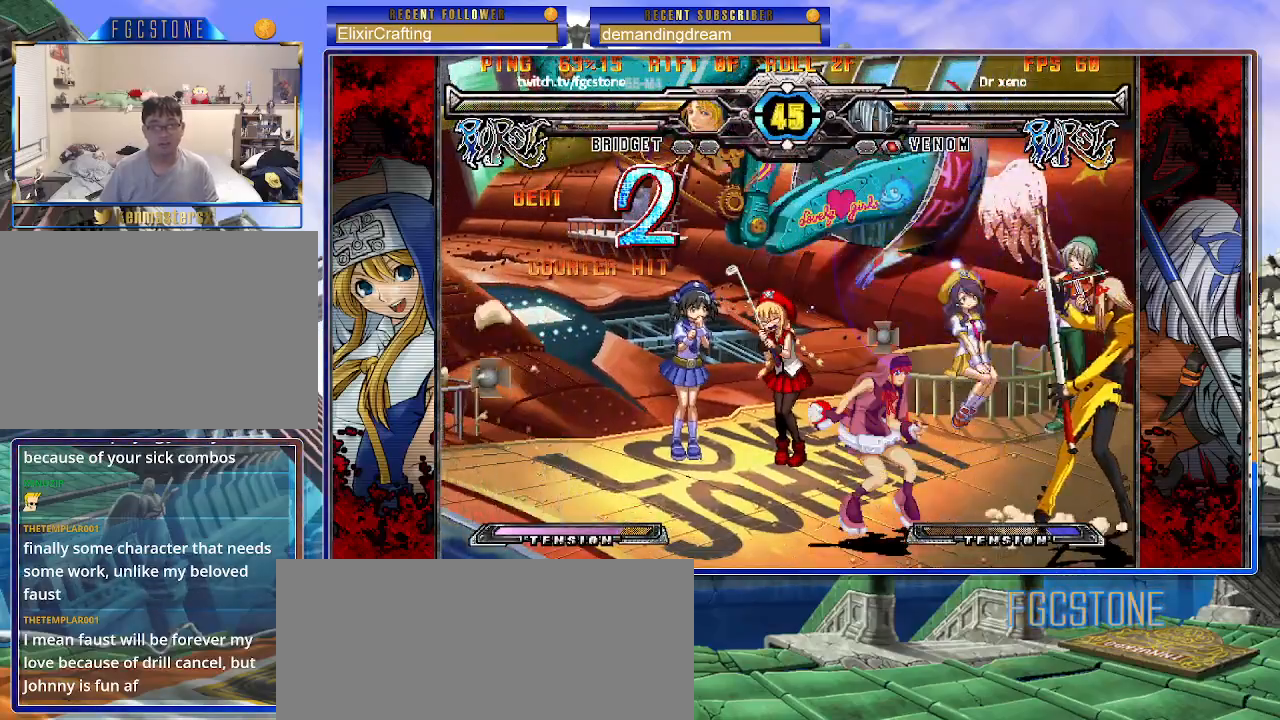
{"buttons": [], "left_stick": "down-left", "events": [[67, "S", "down"], [183, "S", "up"]]}
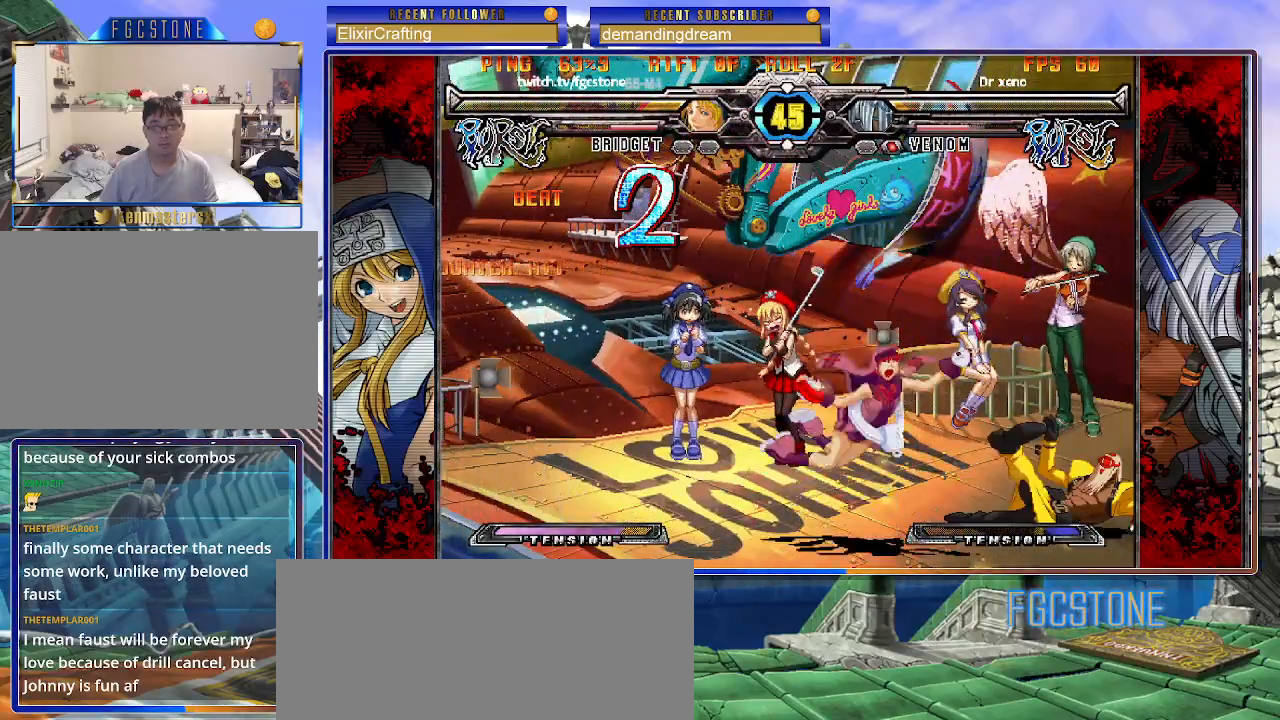
{"buttons": ["K", "P", "S"], "left_stick": "down-left", "events": [[283, "K", "down"], [283, "P", "down"], [300, "S", "down"], [367, "K", "up"], [367, "P", "up"], [417, "S", "up"], [433, "K", "down"], [433, "P", "down"], [483, "S", "down"]]}
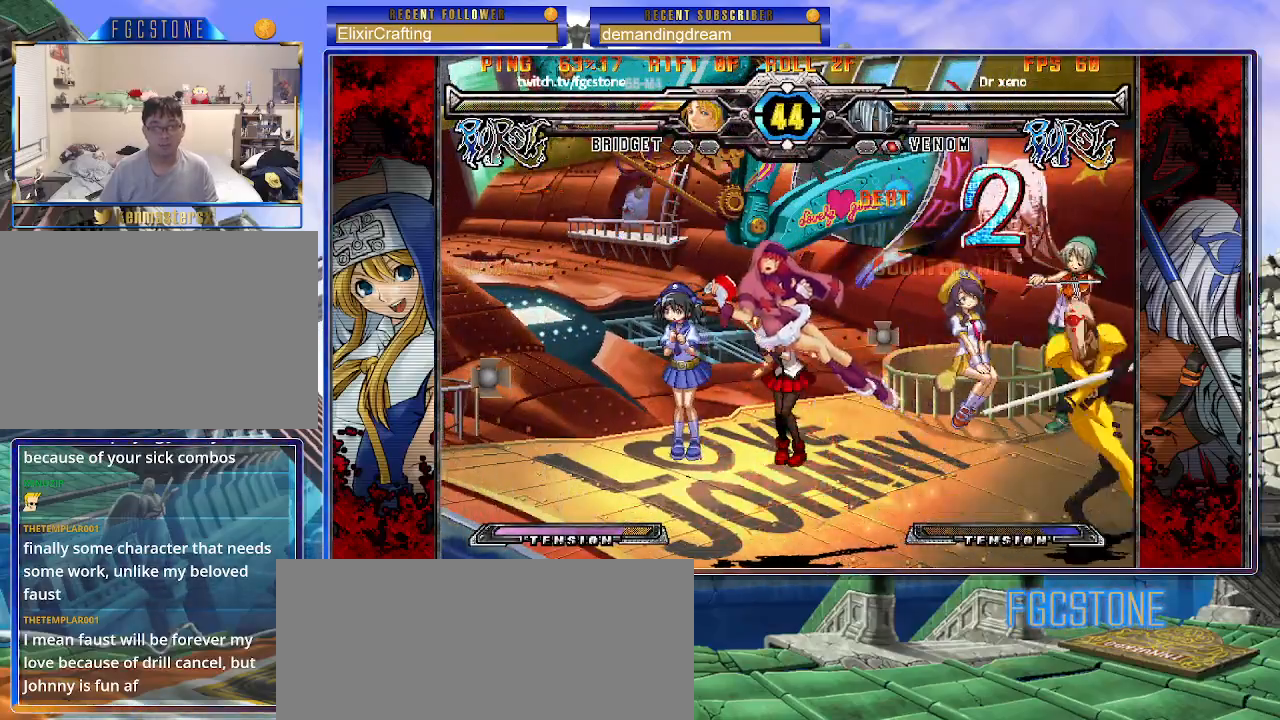
{"buttons": ["K", "S"], "left_stick": "left", "events": [[17, "P", "up"], [33, "K", "up"], [67, "K", "down"], [83, "P", "down"], [83, "S", "up"], [117, "left_stick", "left"], [150, "S", "down"], [183, "K", "up"], [183, "P", "up"], [233, "K", "down"], [250, "P", "down"], [267, "S", "up"], [317, "S", "down"], [350, "K", "up"], [350, "P", "up"], [400, "K", "down"], [417, "P", "down"], [417, "S", "up"], [483, "S", "down"], [500, "P", "up"]]}
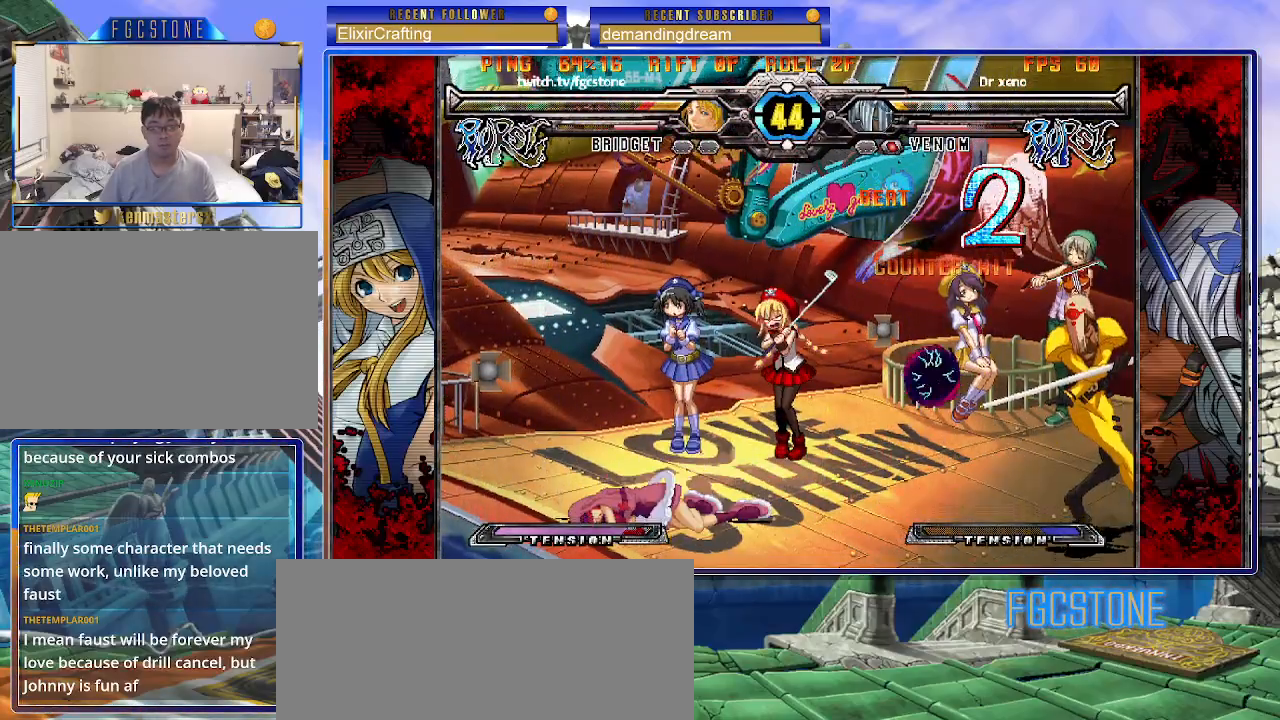
{"buttons": [], "left_stick": "left", "events": [[50, "P", "down"], [67, "S", "up"], [117, "K", "up"], [133, "P", "up"]]}
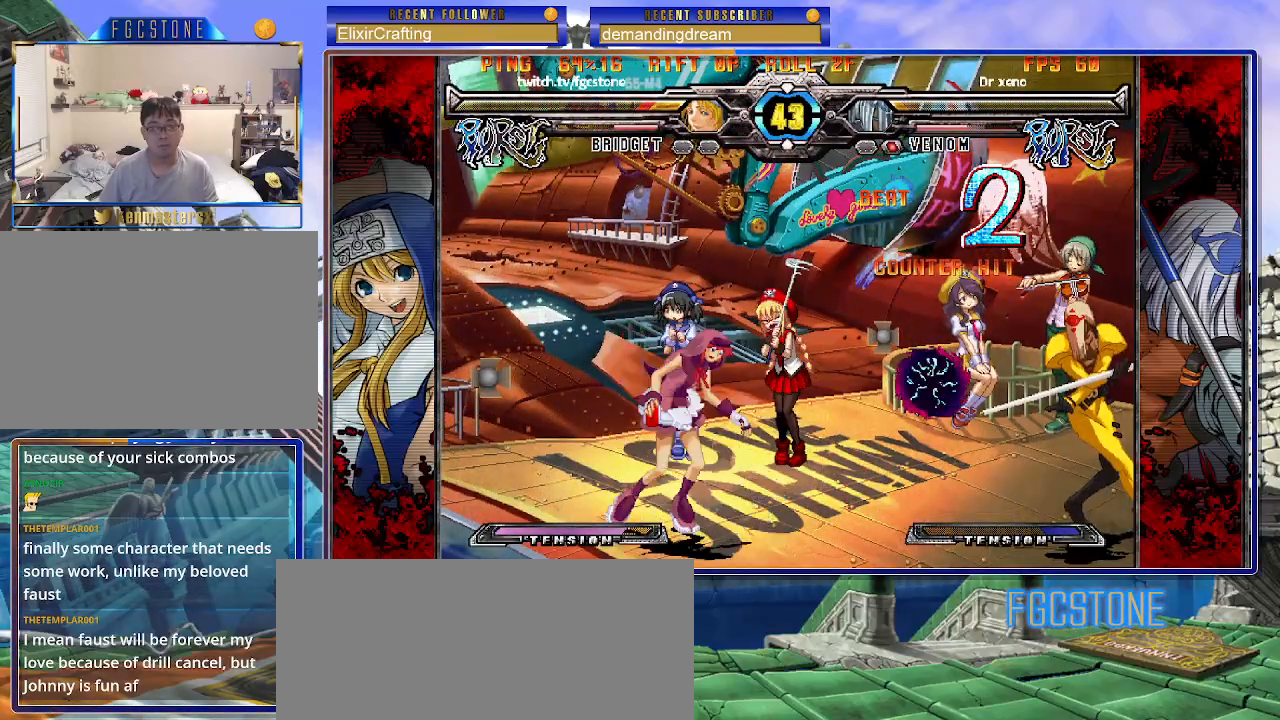
{"buttons": ["K", "S"], "left_stick": "left", "events": [[17, "K", "down"], [17, "S", "down"]]}